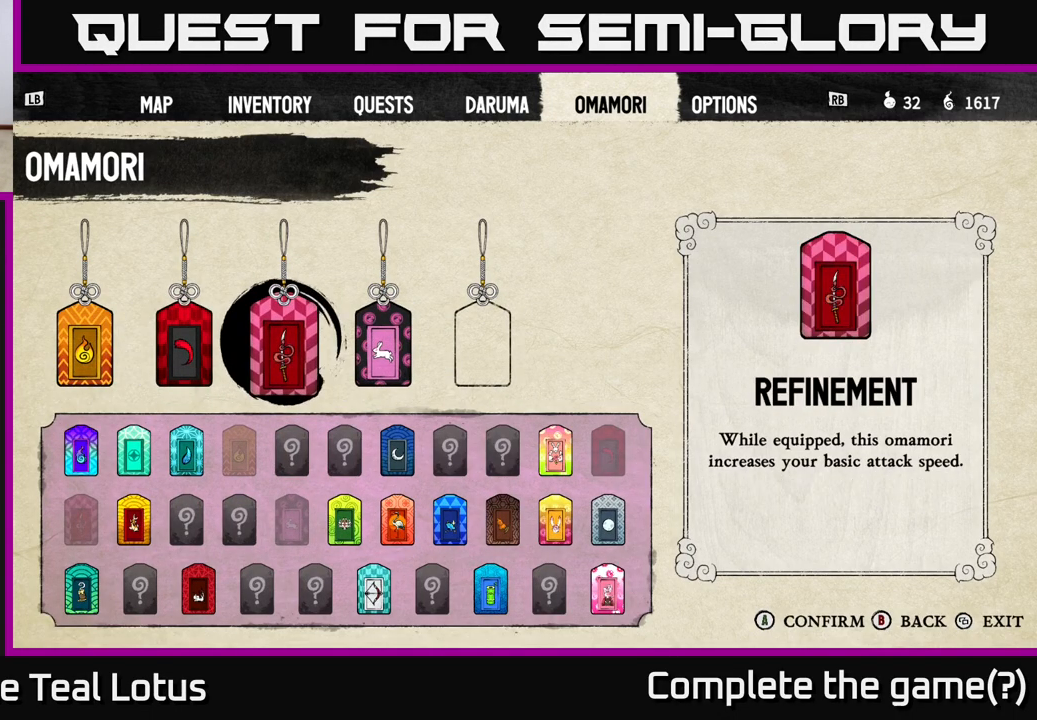
Gameplay with a controller (Xbox layout); each line is a JSON object with the inputs held at the frame after it. "events" lists button and stick changes between this image and that frame as [ms after this image, input, new state], when the widget could be followed in between.
{"buttons": [], "left_stick": "center", "right_stick": "center", "events": [[150, "DPAD_LEFT", "down"], [267, "DPAD_LEFT", "up"]]}
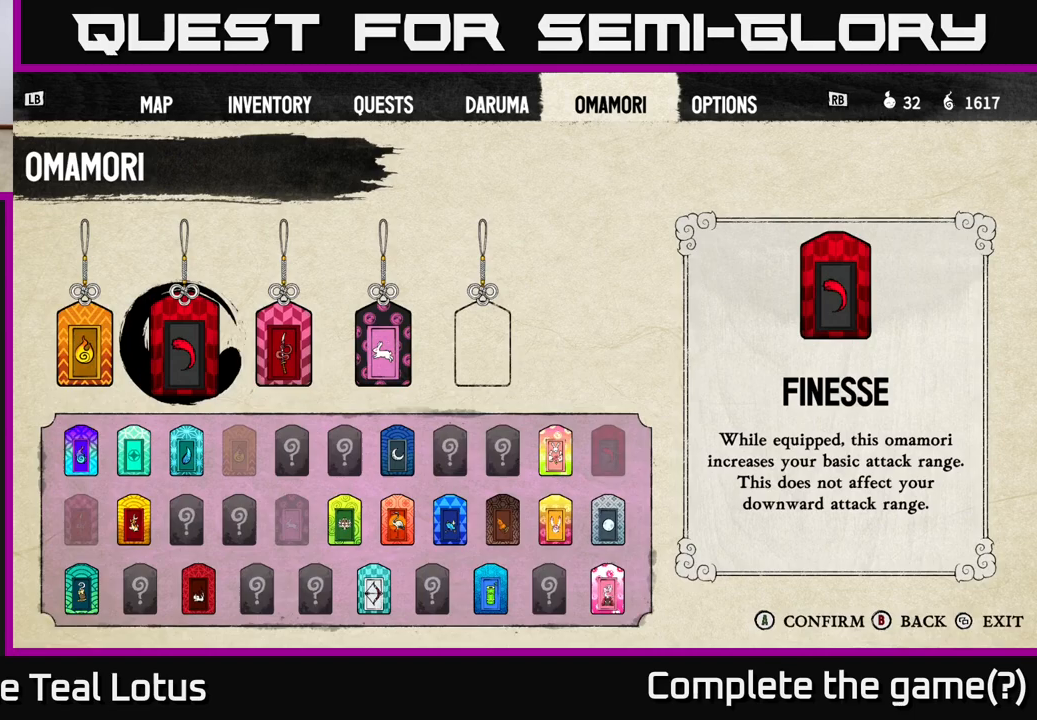
{"buttons": [], "left_stick": "center", "right_stick": "center", "events": []}
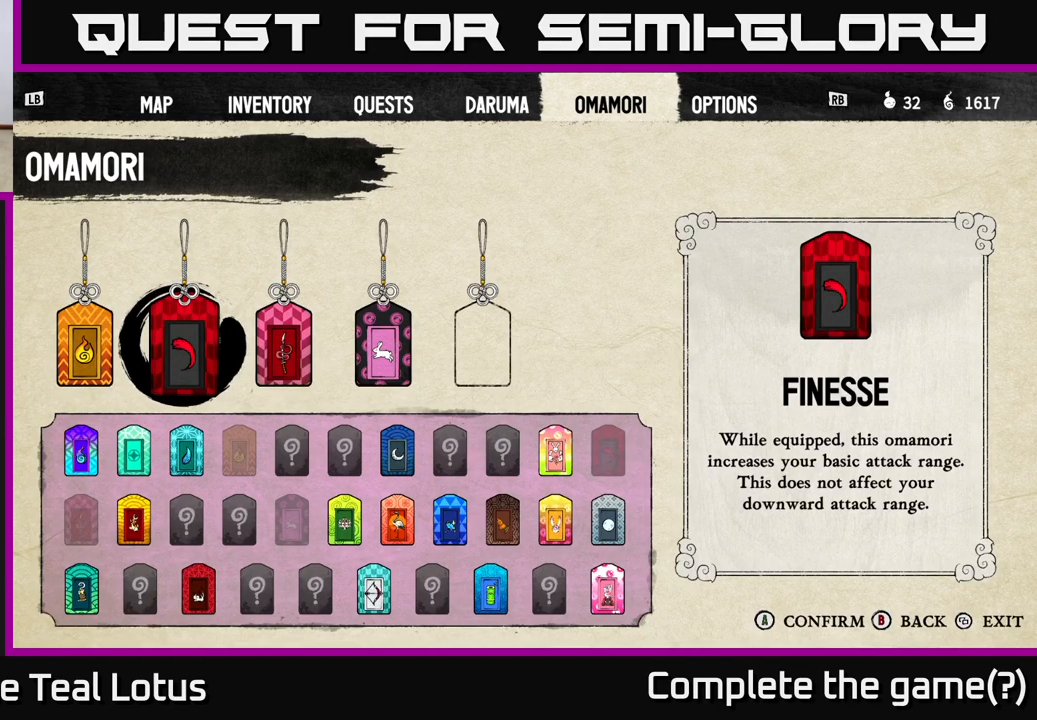
{"buttons": [], "left_stick": "center", "right_stick": "center", "events": []}
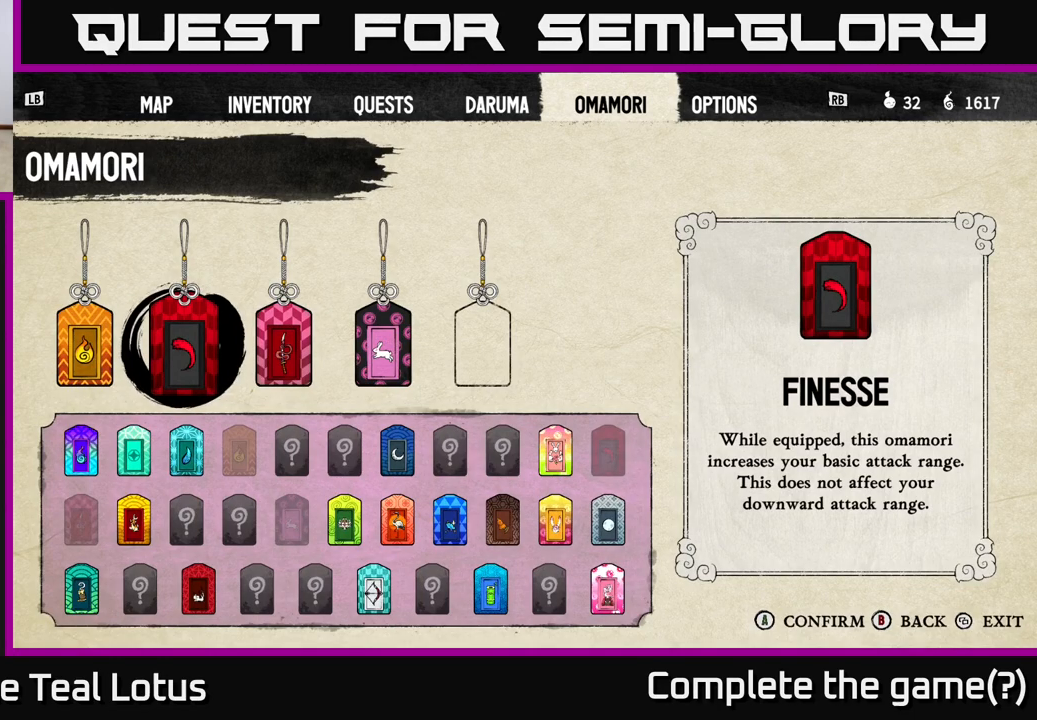
{"buttons": [], "left_stick": "center", "right_stick": "center", "events": [[217, "DPAD_LEFT", "down"], [350, "DPAD_LEFT", "up"]]}
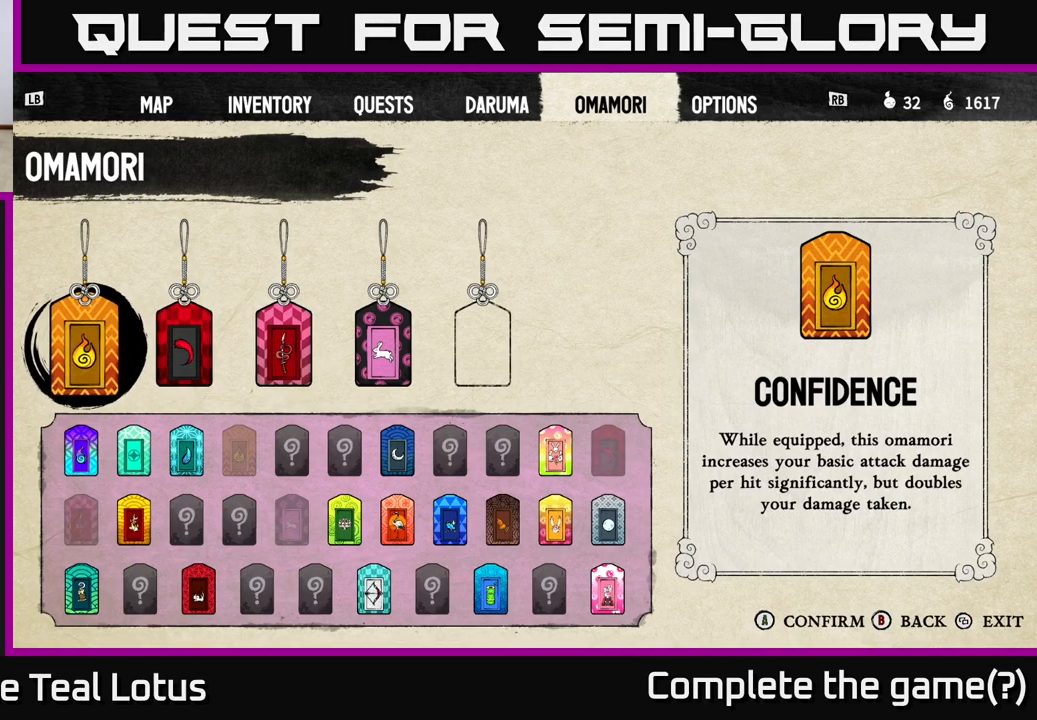
{"buttons": [], "left_stick": "center", "right_stick": "center", "events": []}
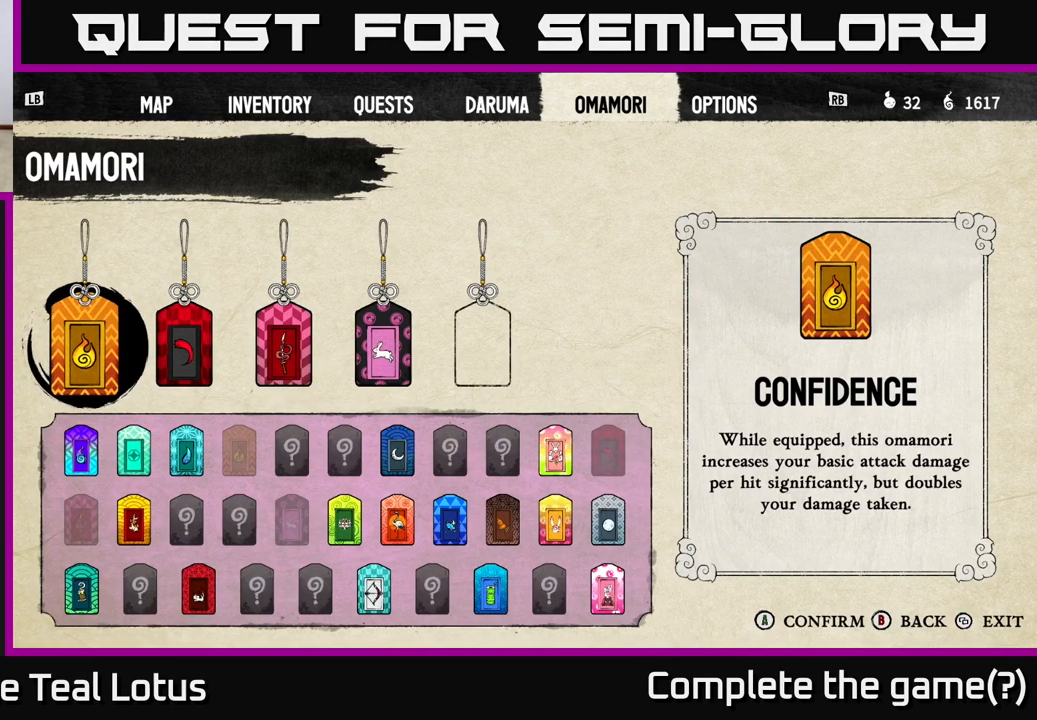
{"buttons": [], "left_stick": "center", "right_stick": "center", "events": []}
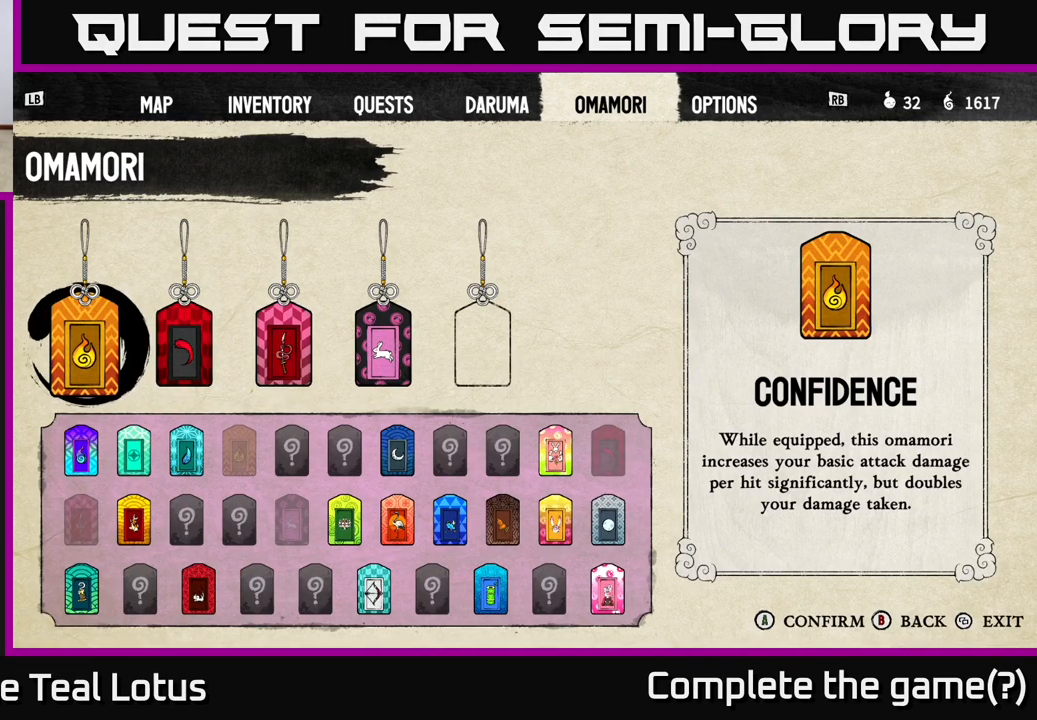
{"buttons": [], "left_stick": "center", "right_stick": "center", "events": []}
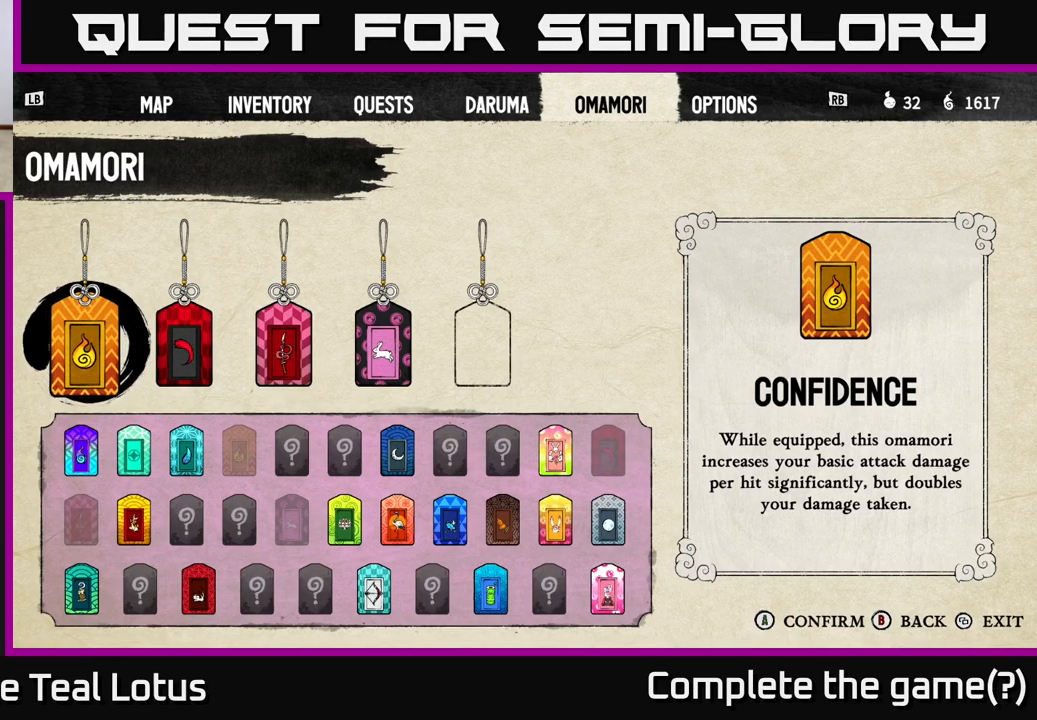
{"buttons": [], "left_stick": "center", "right_stick": "center", "events": []}
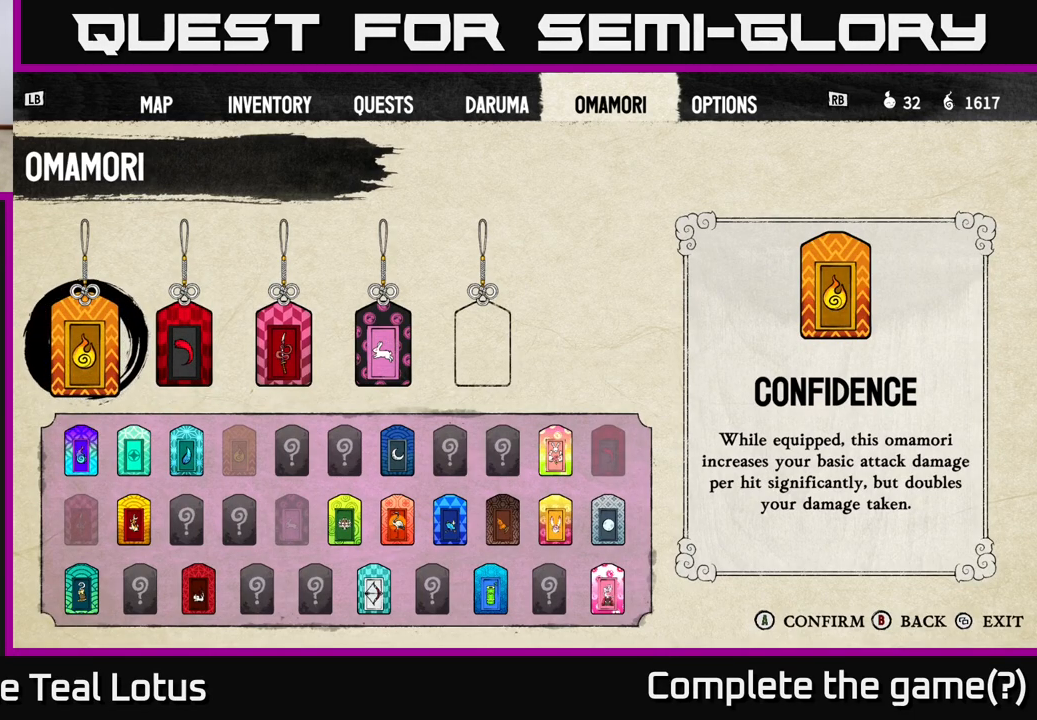
{"buttons": [], "left_stick": "center", "right_stick": "center", "events": [[233, "DPAD_DOWN", "down"], [300, "DPAD_DOWN", "up"]]}
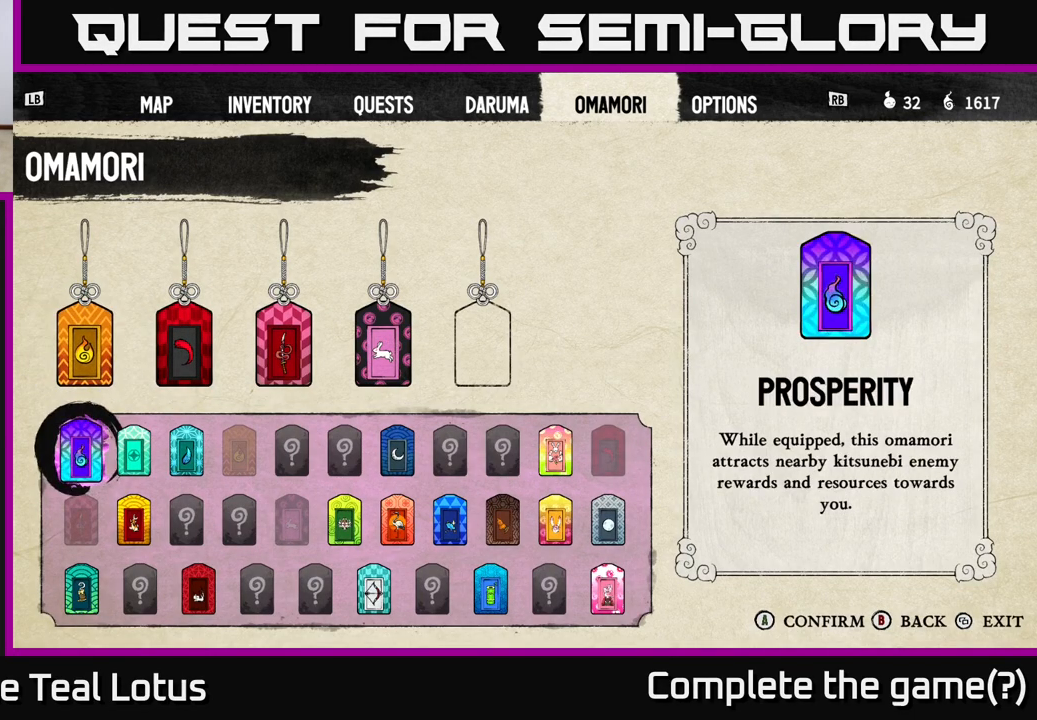
{"buttons": [], "left_stick": "center", "right_stick": "center", "events": [[33, "DPAD_RIGHT", "down"], [117, "DPAD_RIGHT", "up"], [283, "DPAD_RIGHT", "down"], [383, "DPAD_RIGHT", "up"]]}
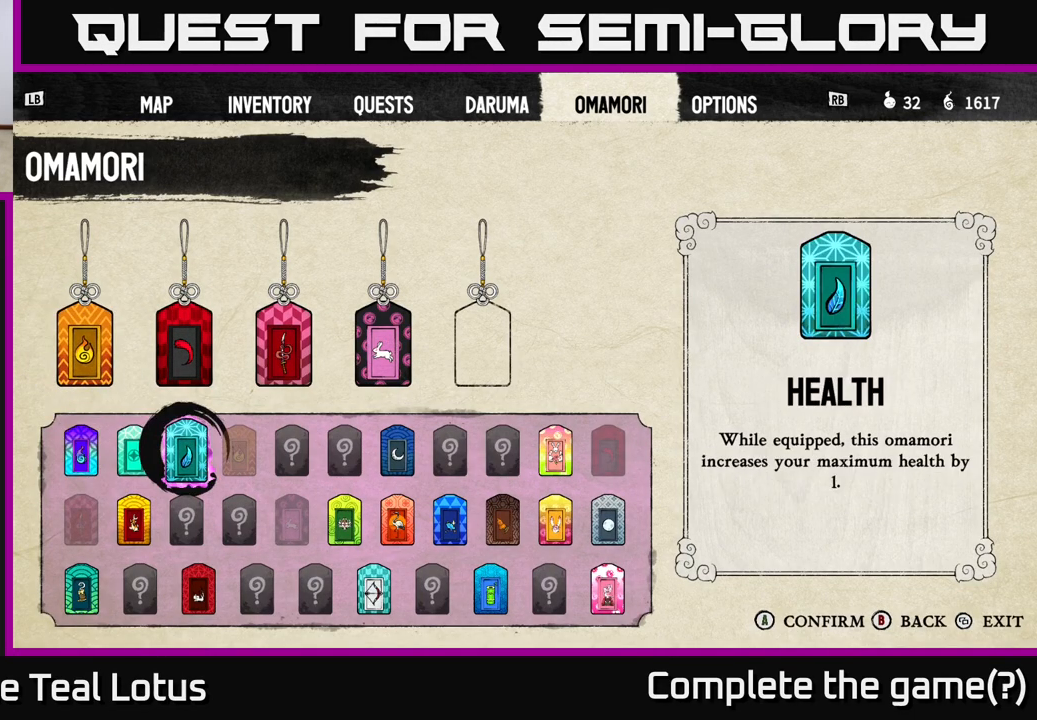
{"buttons": [], "left_stick": "center", "right_stick": "center", "events": []}
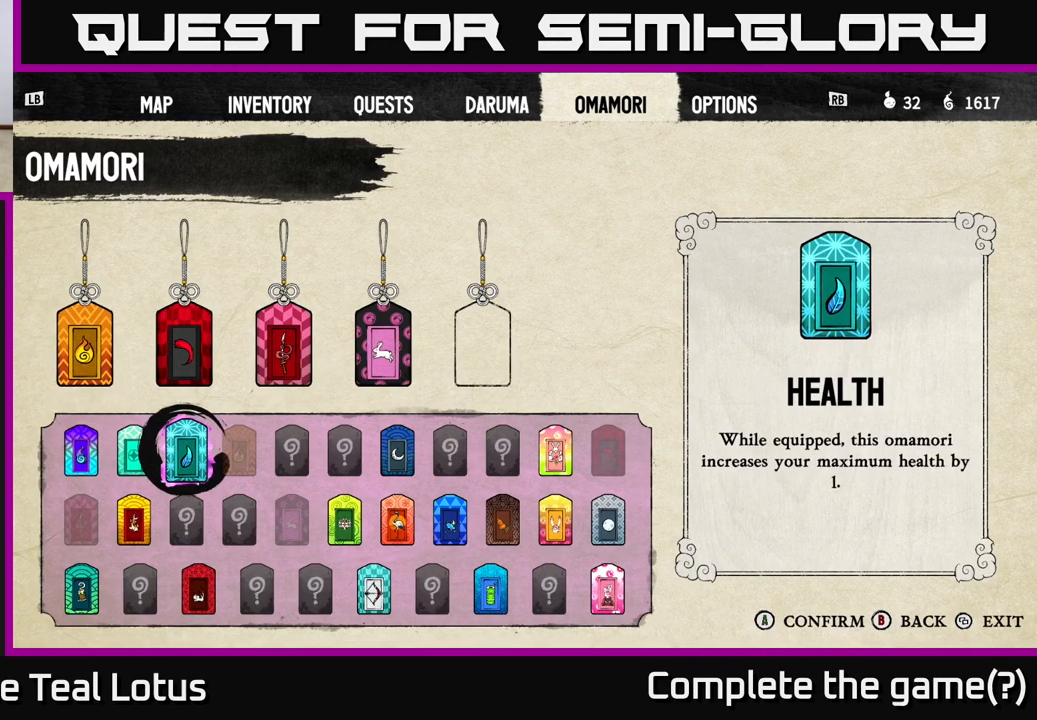
{"buttons": [], "left_stick": "center", "right_stick": "center", "events": [[200, "DPAD_RIGHT", "down"], [267, "DPAD_RIGHT", "up"], [383, "DPAD_RIGHT", "down"], [450, "DPAD_RIGHT", "up"]]}
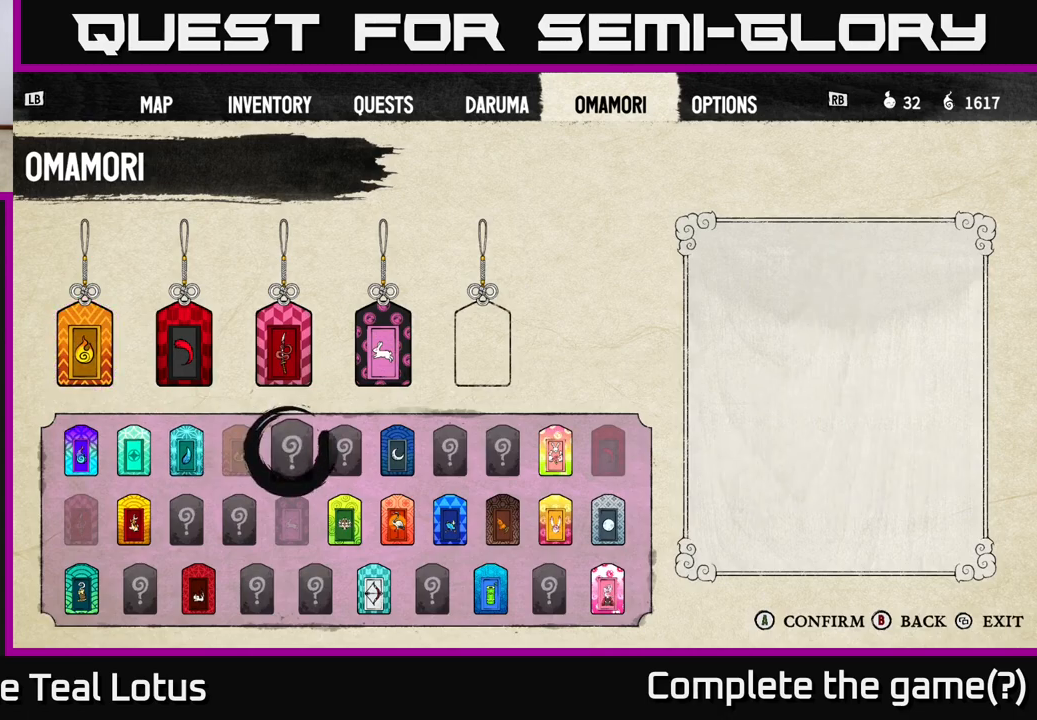
{"buttons": [], "left_stick": "center", "right_stick": "center", "events": [[33, "DPAD_RIGHT", "down"], [117, "DPAD_RIGHT", "up"], [217, "DPAD_RIGHT", "down"], [333, "DPAD_RIGHT", "up"]]}
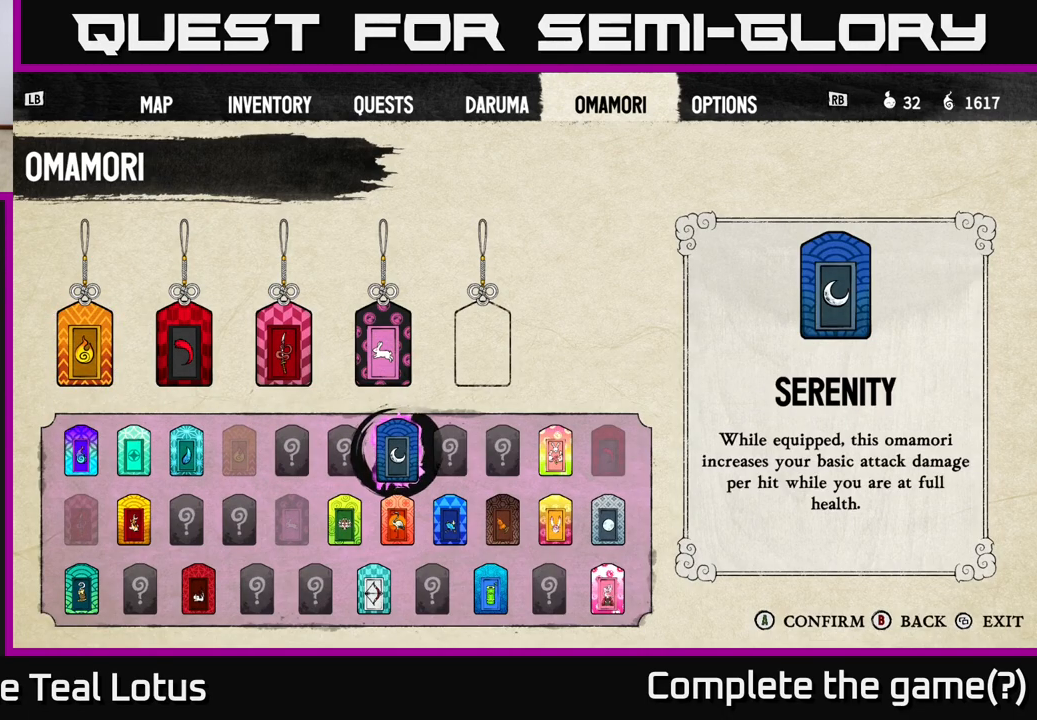
{"buttons": [], "left_stick": "center", "right_stick": "center", "events": [[217, "DPAD_RIGHT", "down"], [267, "DPAD_RIGHT", "up"]]}
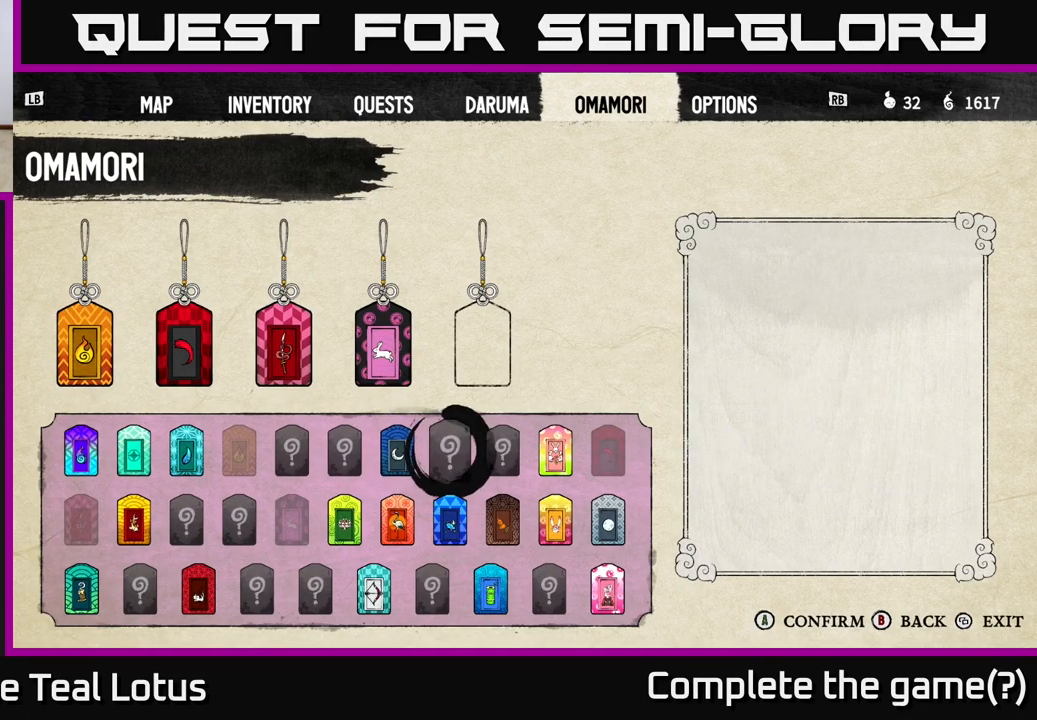
{"buttons": [], "left_stick": "center", "right_stick": "center", "events": [[50, "DPAD_RIGHT", "down"], [183, "DPAD_RIGHT", "up"], [317, "DPAD_RIGHT", "down"], [450, "DPAD_RIGHT", "up"]]}
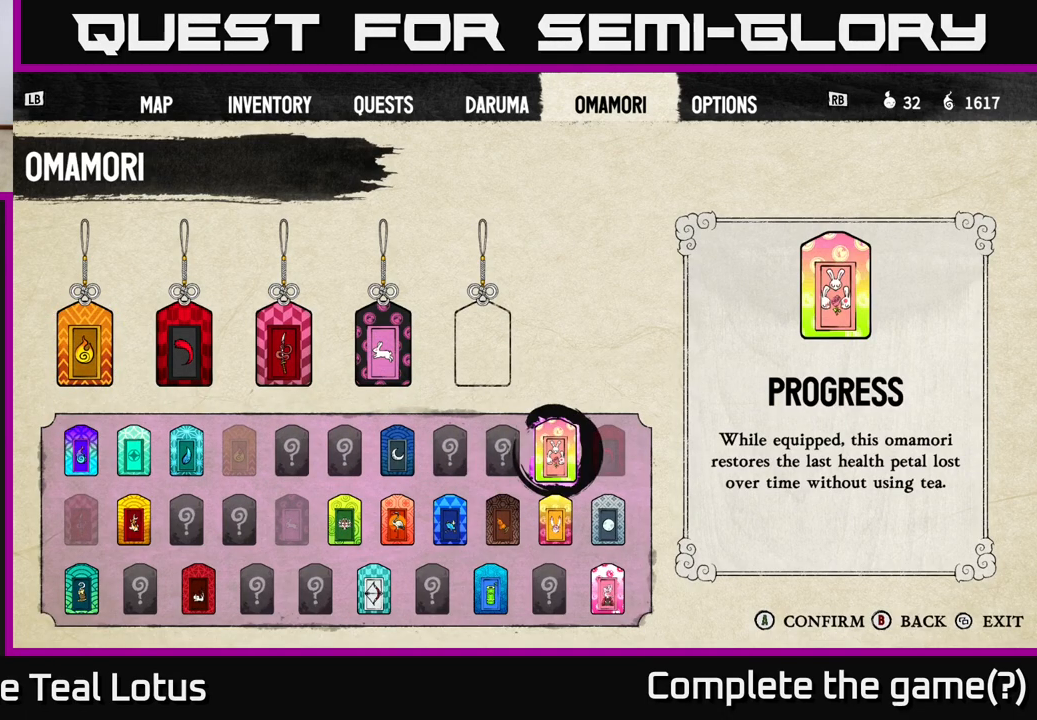
{"buttons": ["DPAD_DOWN"], "left_stick": "center", "right_stick": "center", "events": [[433, "DPAD_DOWN", "down"]]}
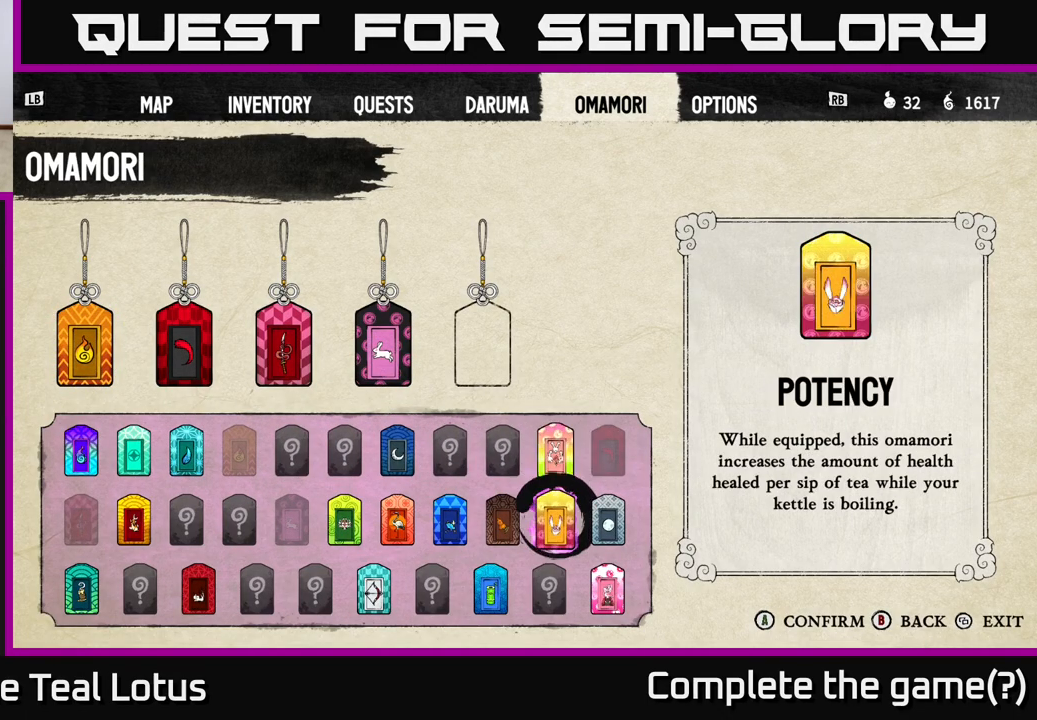
{"buttons": [], "left_stick": "center", "right_stick": "center", "events": [[33, "DPAD_DOWN", "up"], [350, "DPAD_RIGHT", "down"], [483, "DPAD_RIGHT", "up"]]}
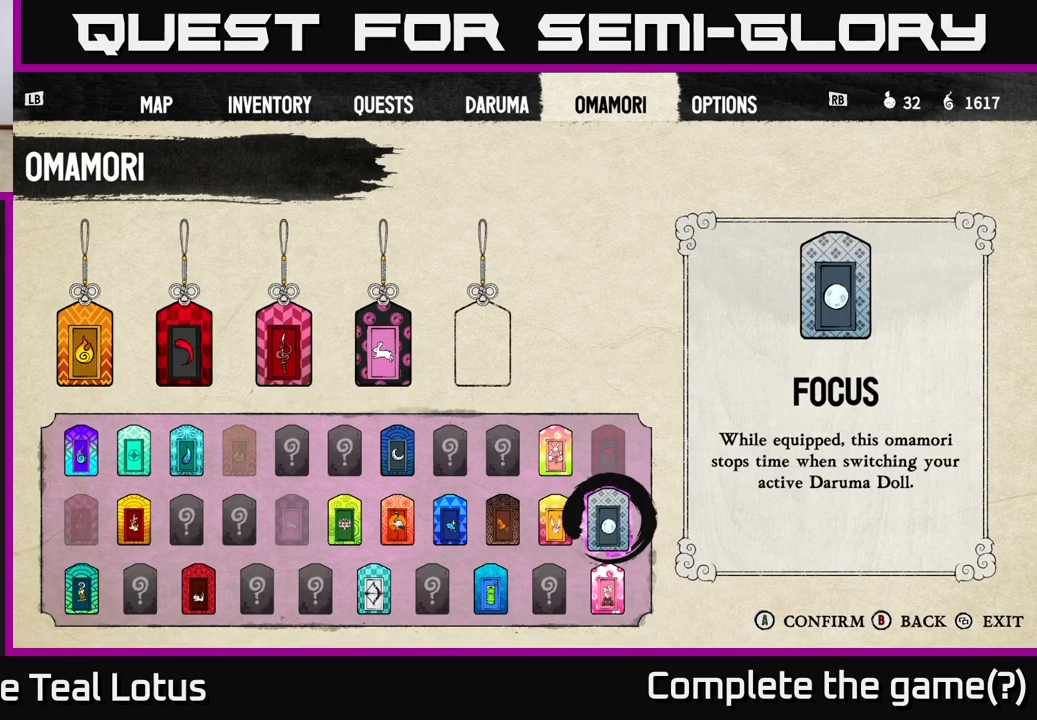
{"buttons": [], "left_stick": "center", "right_stick": "center", "events": [[200, "DPAD_DOWN", "down"], [333, "DPAD_DOWN", "up"]]}
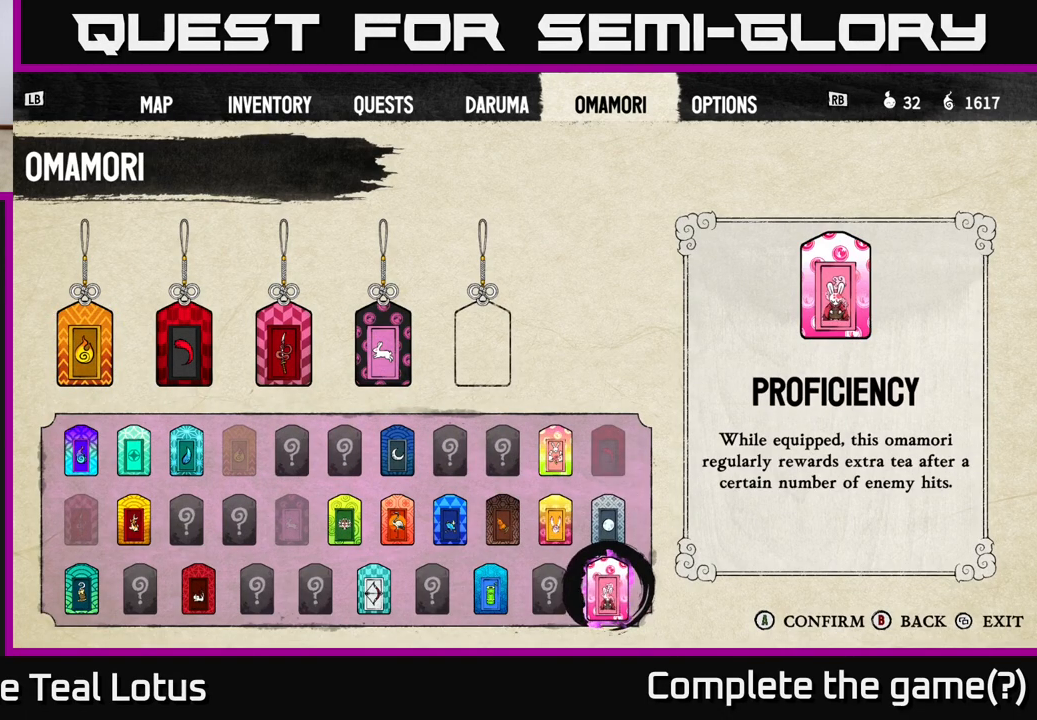
{"buttons": [], "left_stick": "center", "right_stick": "center", "events": []}
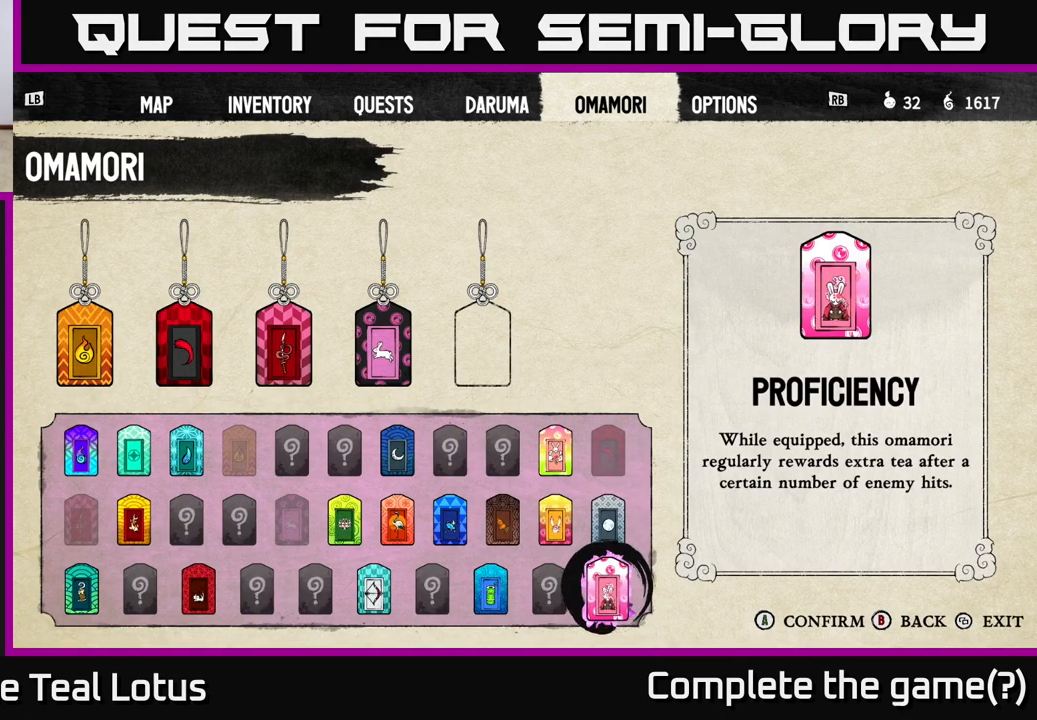
{"buttons": [], "left_stick": "center", "right_stick": "center", "events": []}
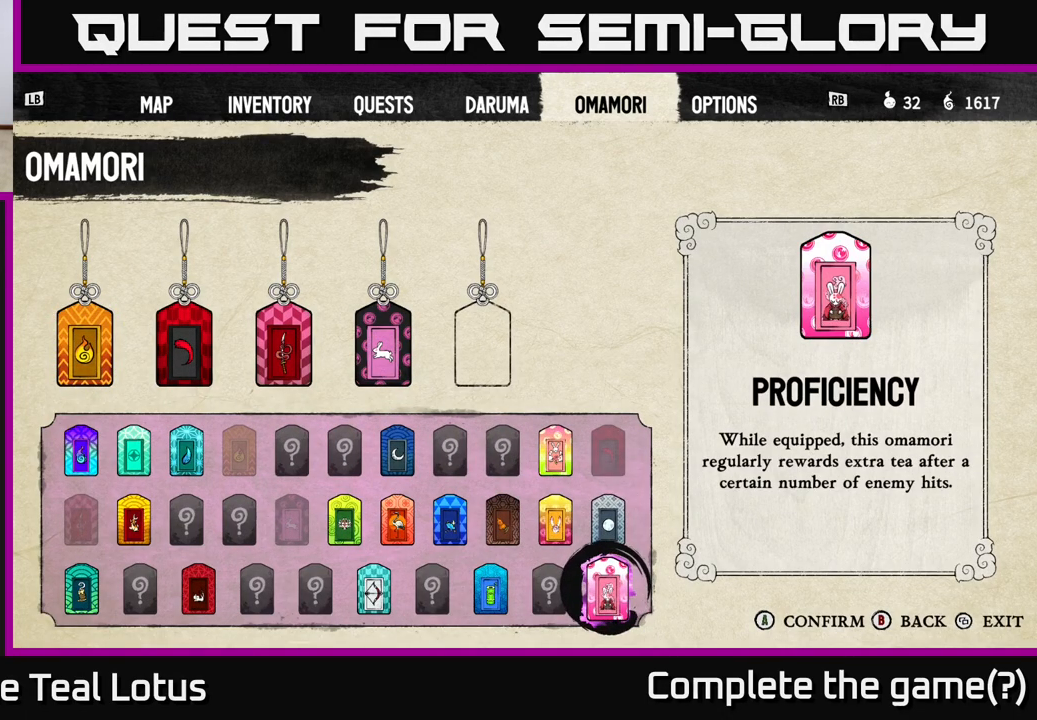
{"buttons": [], "left_stick": "center", "right_stick": "center", "events": []}
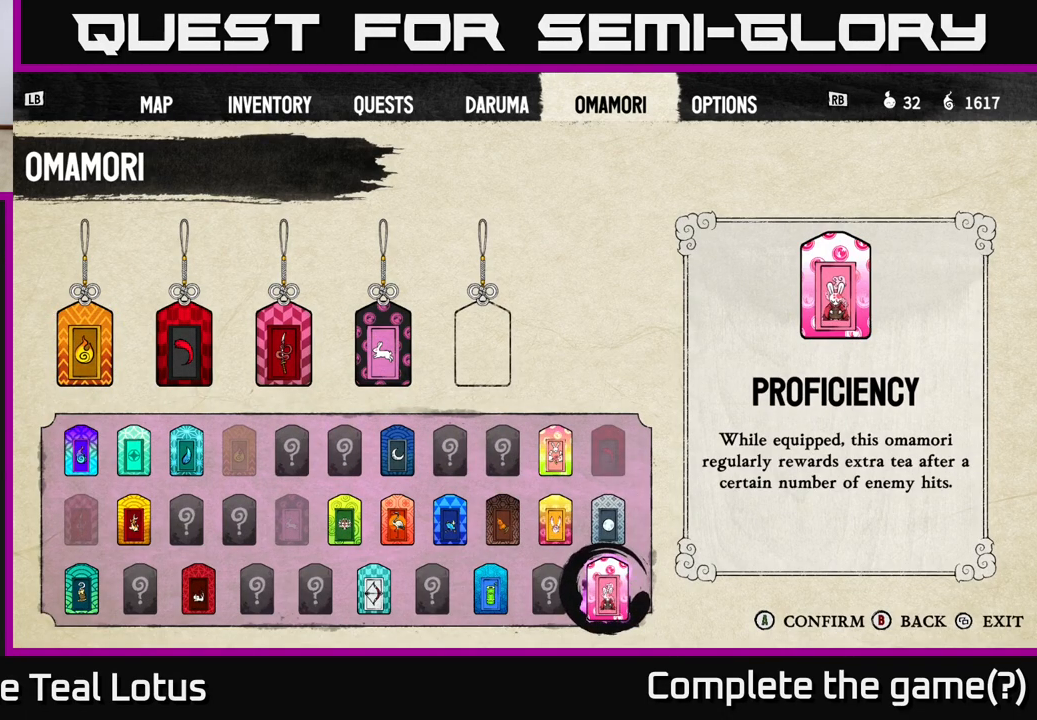
{"buttons": [], "left_stick": "center", "right_stick": "center", "events": []}
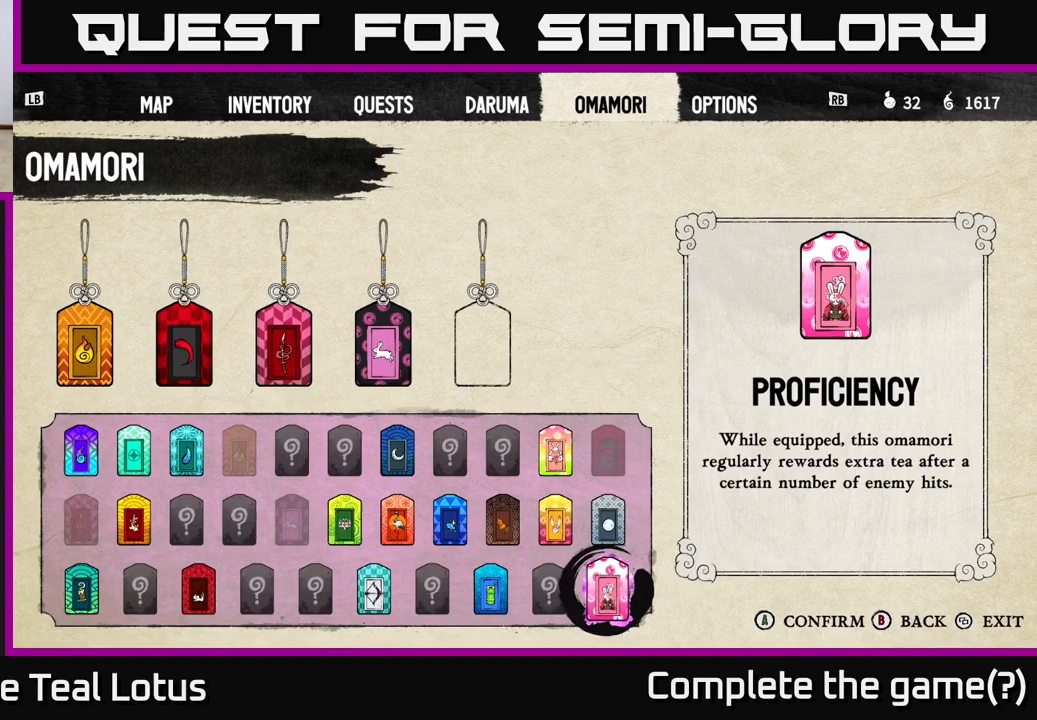
{"buttons": [], "left_stick": "center", "right_stick": "center", "events": []}
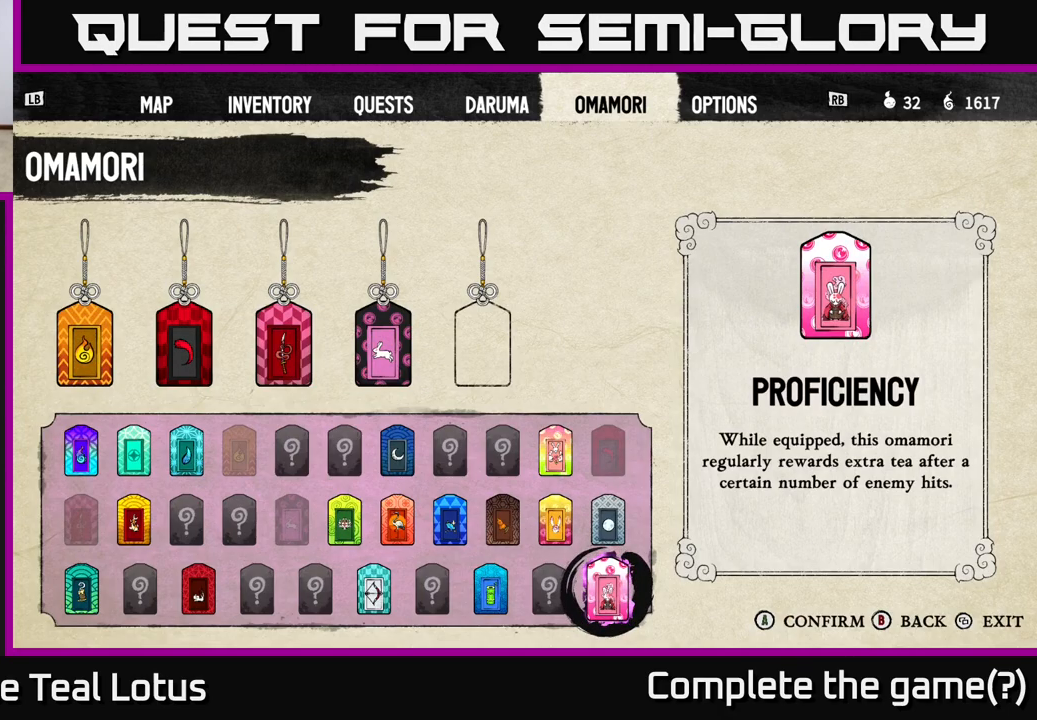
{"buttons": ["DPAD_RIGHT"], "left_stick": "center", "right_stick": "center", "events": [[100, "DPAD_LEFT", "down"], [200, "DPAD_LEFT", "up"], [450, "DPAD_RIGHT", "down"]]}
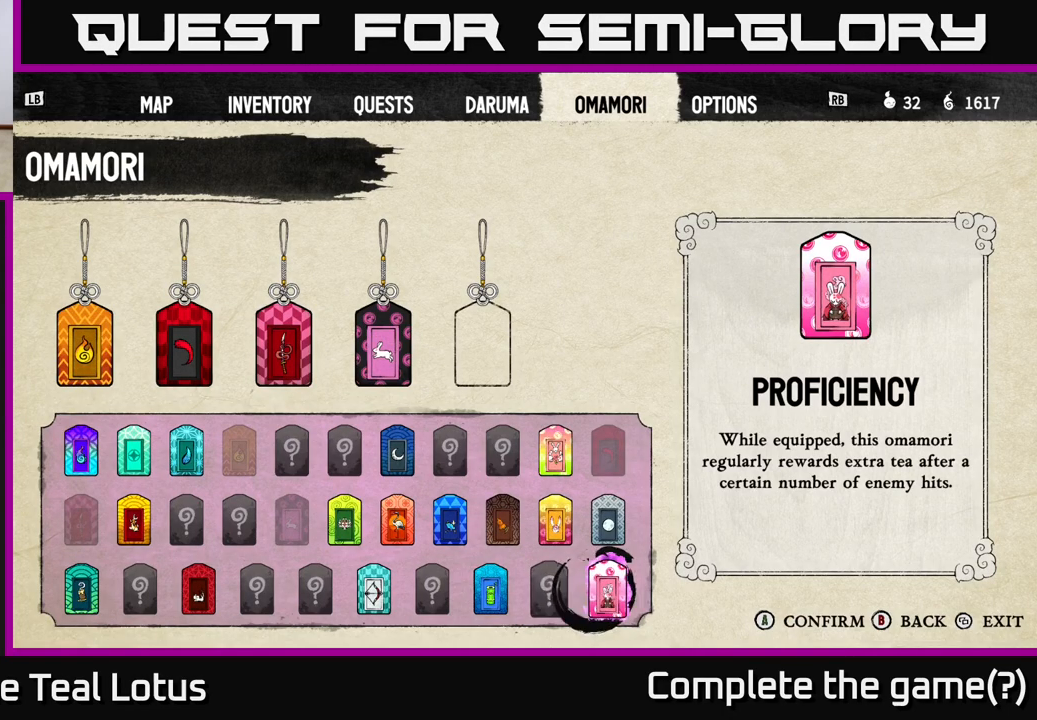
{"buttons": [], "left_stick": "center", "right_stick": "center", "events": [[67, "DPAD_RIGHT", "up"], [333, "DPAD_LEFT", "down"], [450, "DPAD_LEFT", "up"]]}
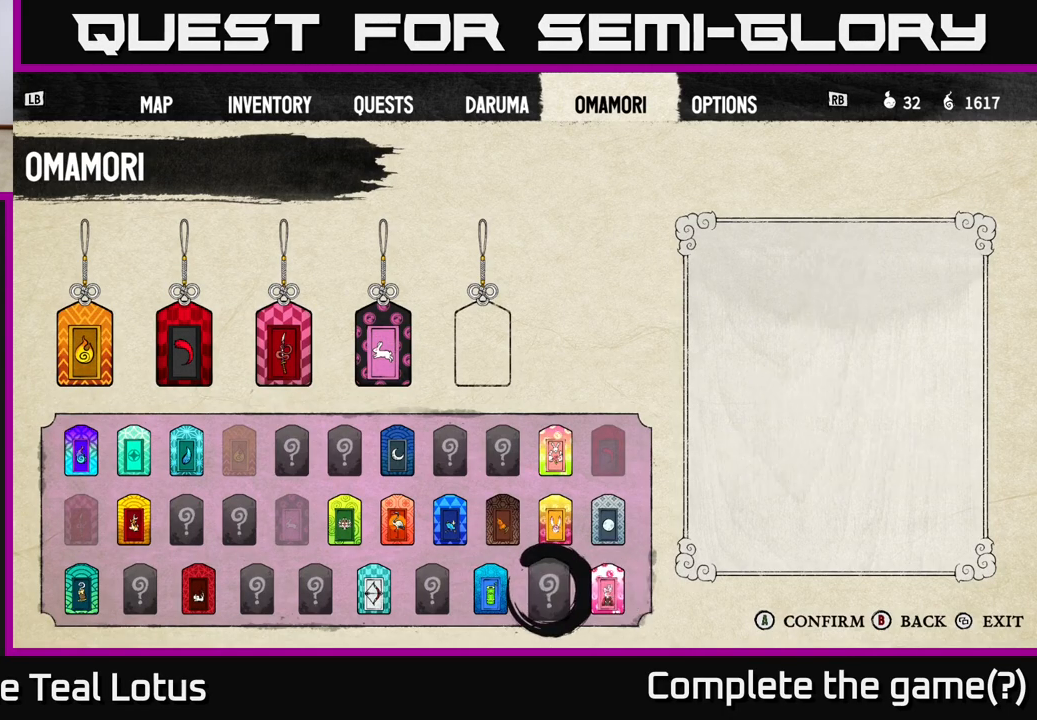
{"buttons": [], "left_stick": "center", "right_stick": "center", "events": [[150, "DPAD_RIGHT", "down"], [267, "DPAD_RIGHT", "up"]]}